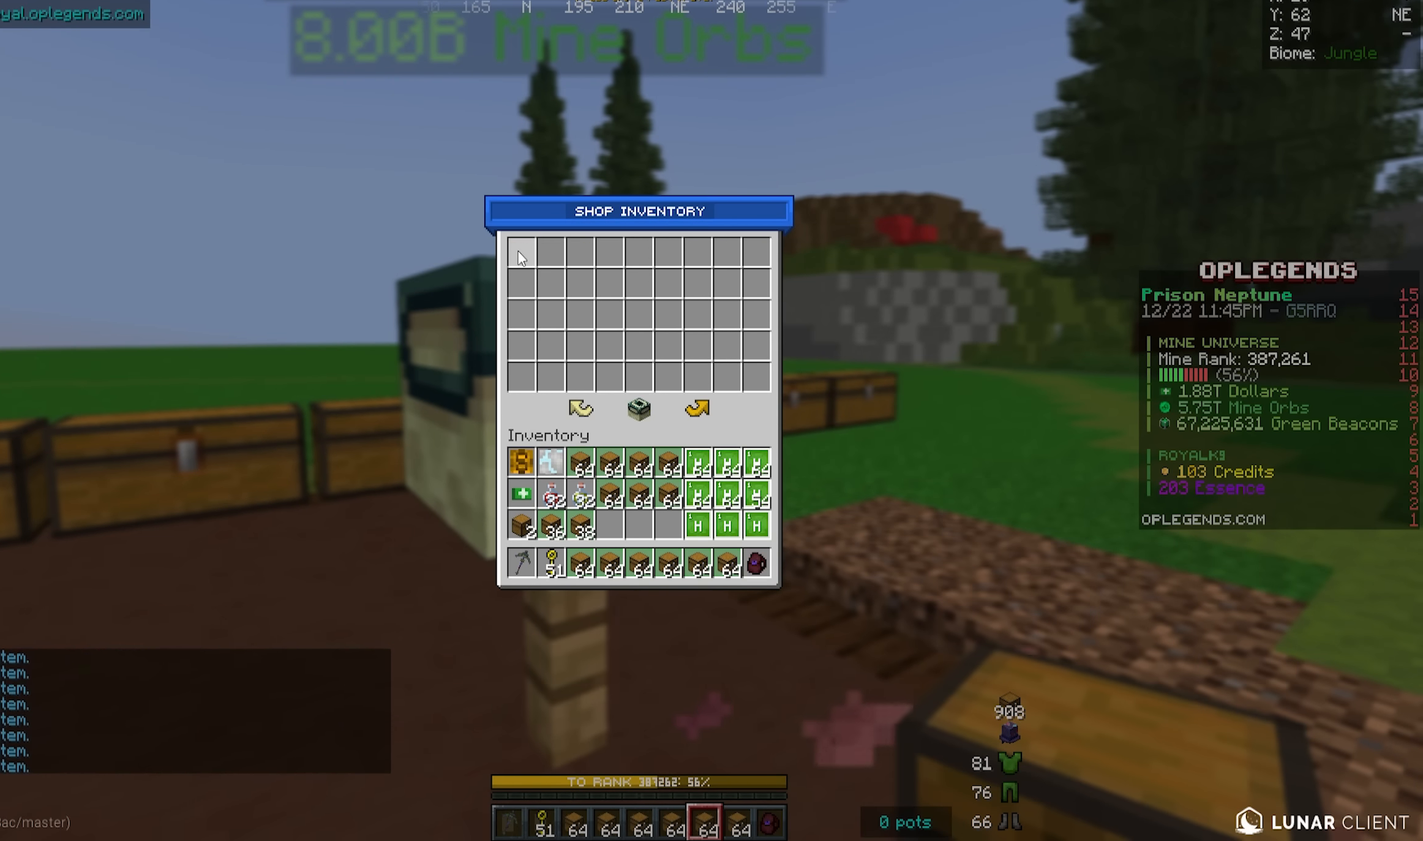
Gameplay with keyboard and mouse; each line is a JSON object with the keys and mouse buttons held at the frame after it. "events" lists presses ("down") and releases ("up") of "a", "d", "s", "w", "mouse_left" and "mouse_right" between this image and that frame as [ms after this image, input, new state], when the widget could be followed in between. "mouse_left", "mouse_right" = the "left", "right" buttons of the "mouse" list. No other keys are recorded. Fast repeated clicks can show as one long hold. Mouse movement is not recorded.
{"keys": [], "mouse": [], "events": [[284, "w", "down"], [500, "w", "up"]]}
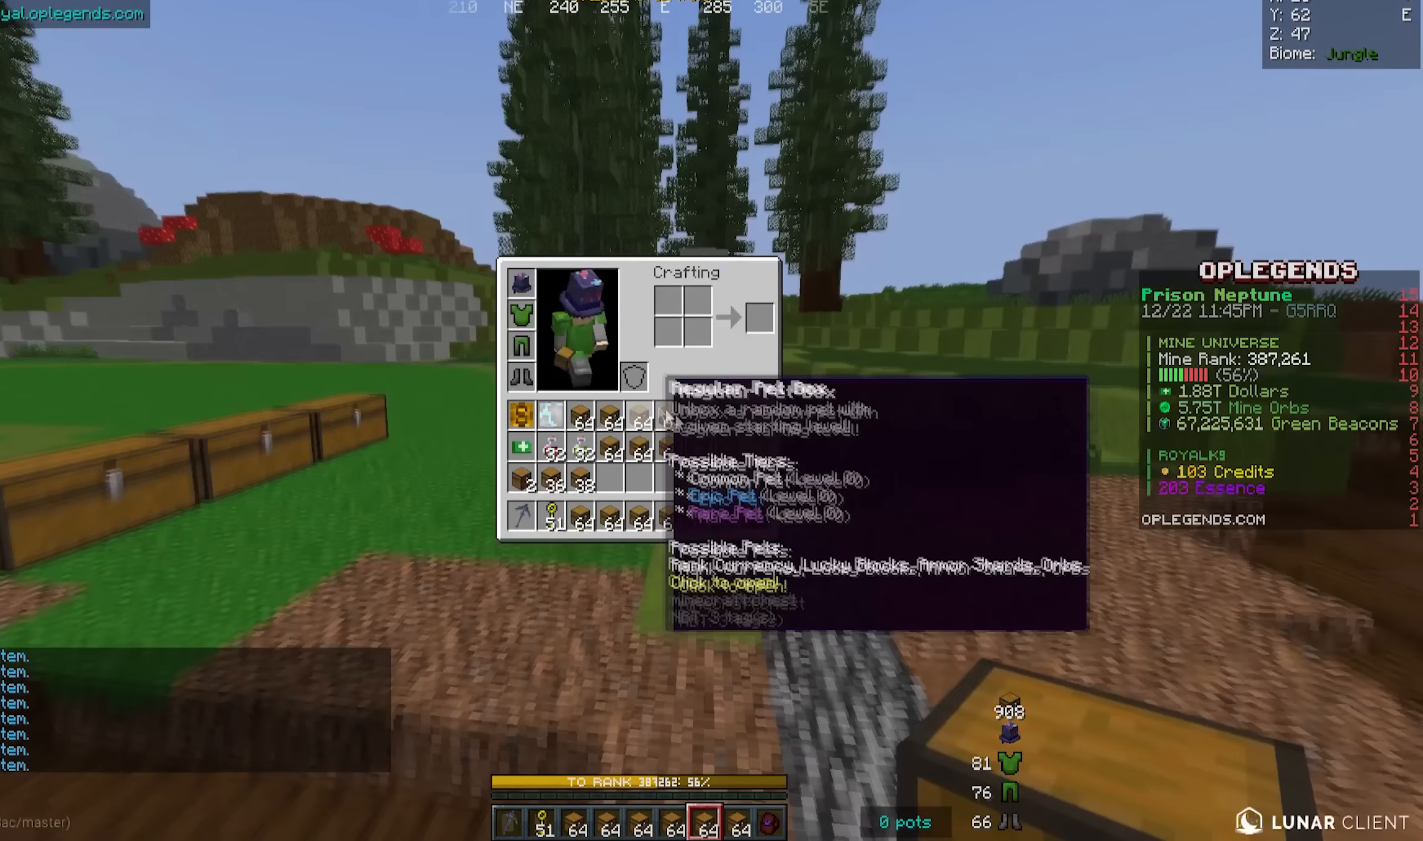
{"keys": [], "mouse": [], "events": []}
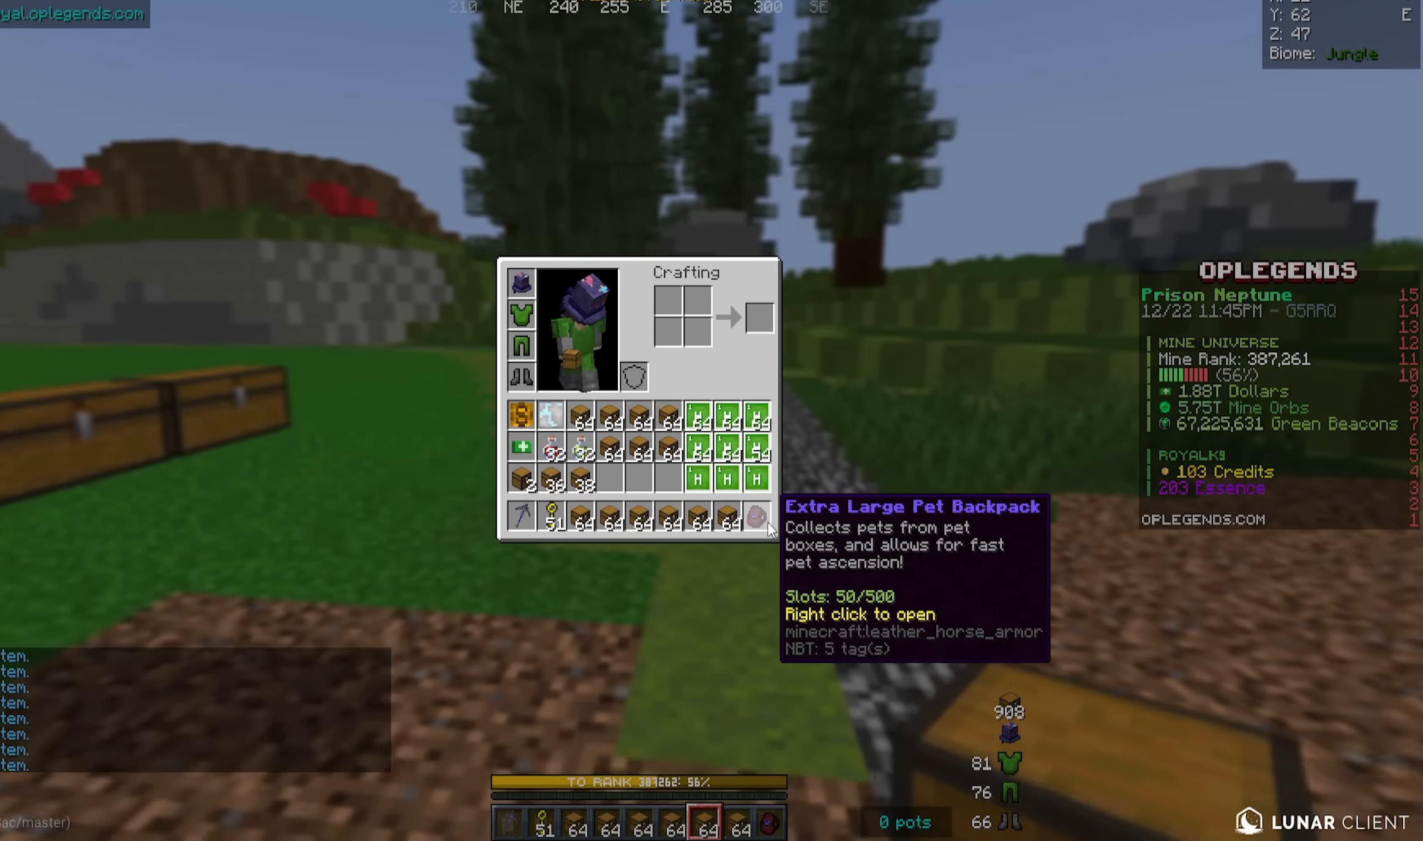
{"keys": [], "mouse": [], "events": [[383, "w", "down"], [500, "w", "up"]]}
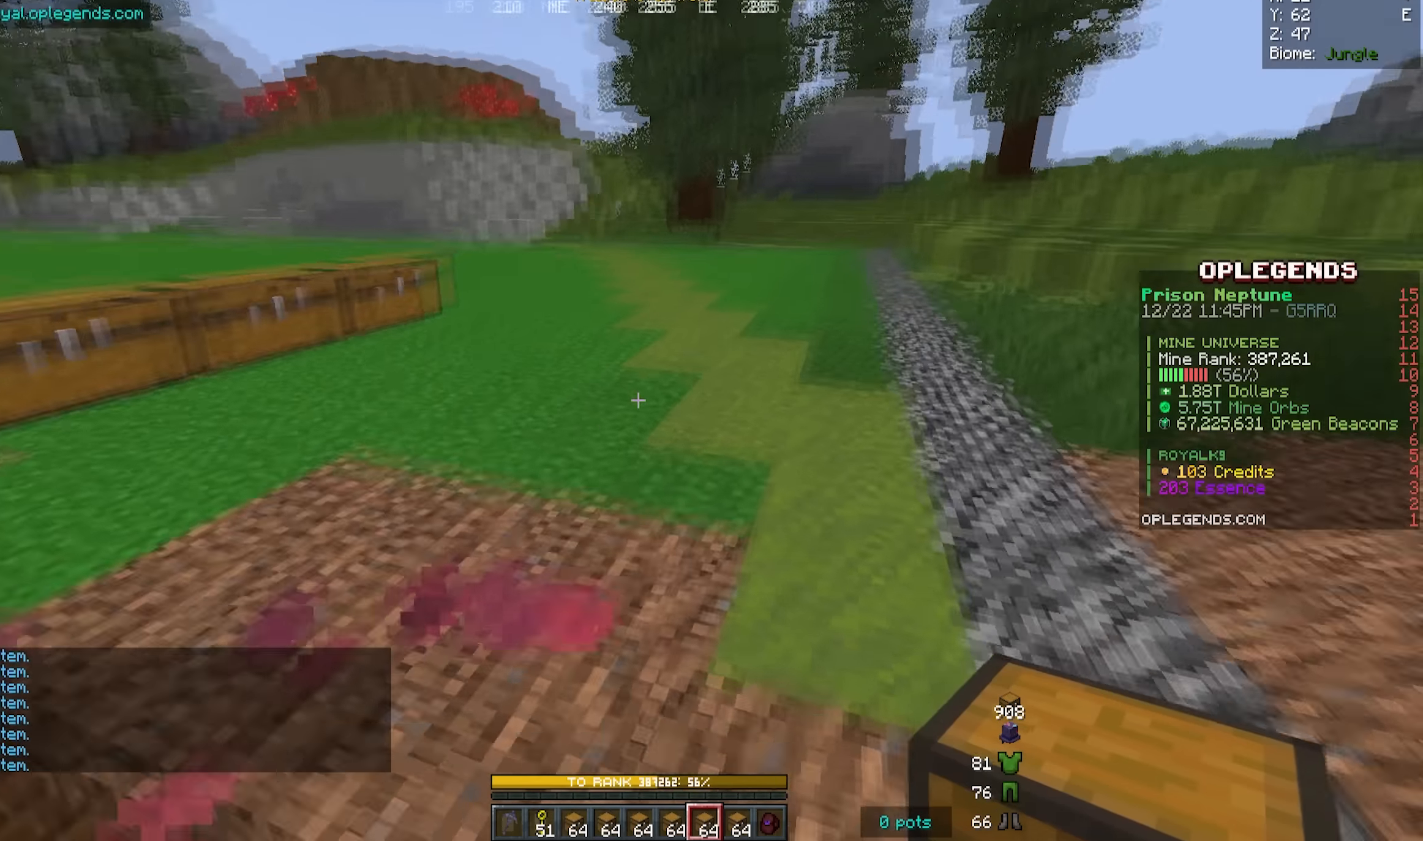
{"keys": [], "mouse": [], "events": [[167, "mouse_right", "down"], [317, "mouse_right", "up"]]}
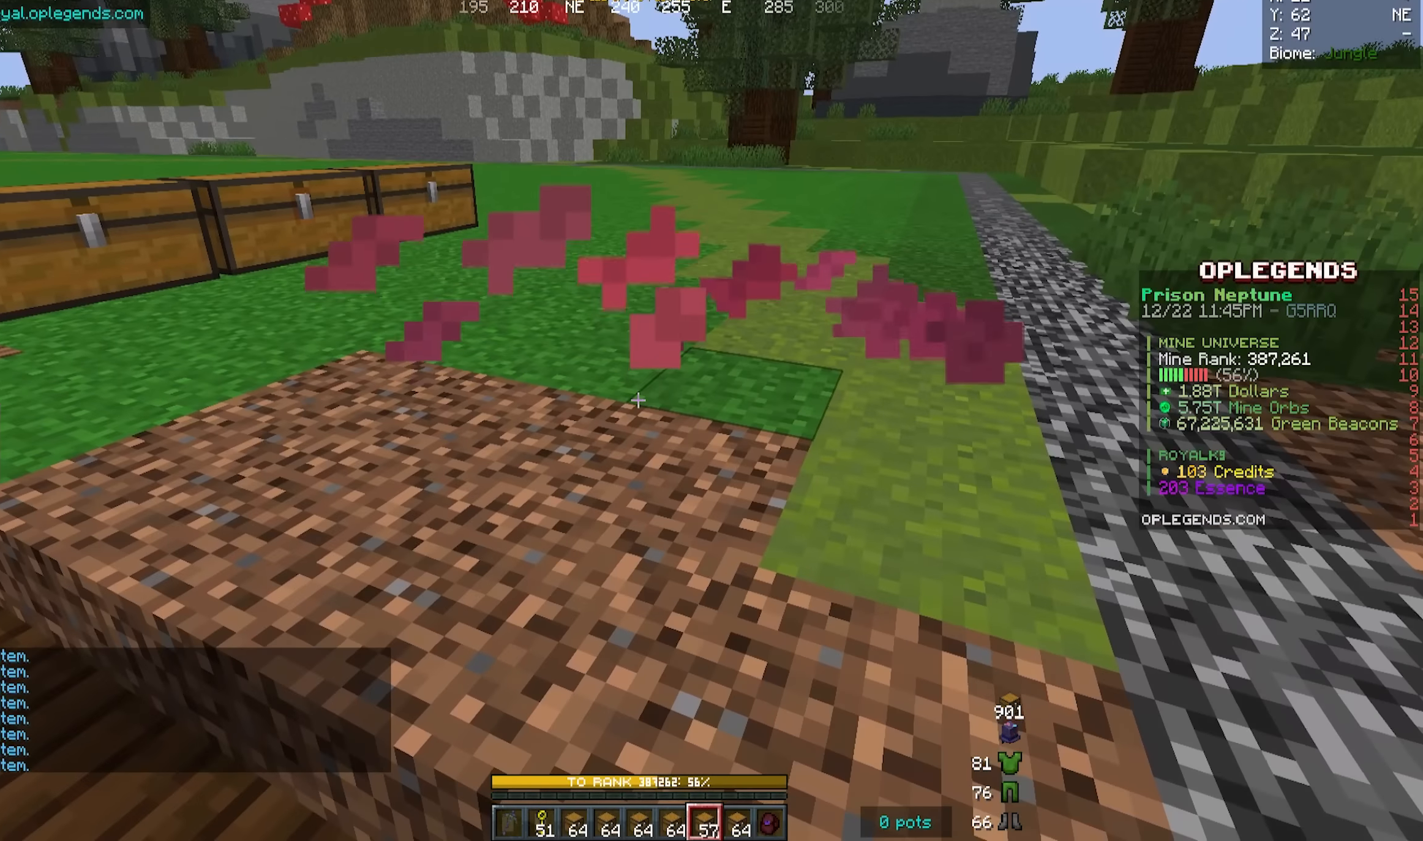
{"keys": ["d"], "mouse": [], "events": [[133, "w", "down"], [400, "d", "down"], [483, "w", "up"]]}
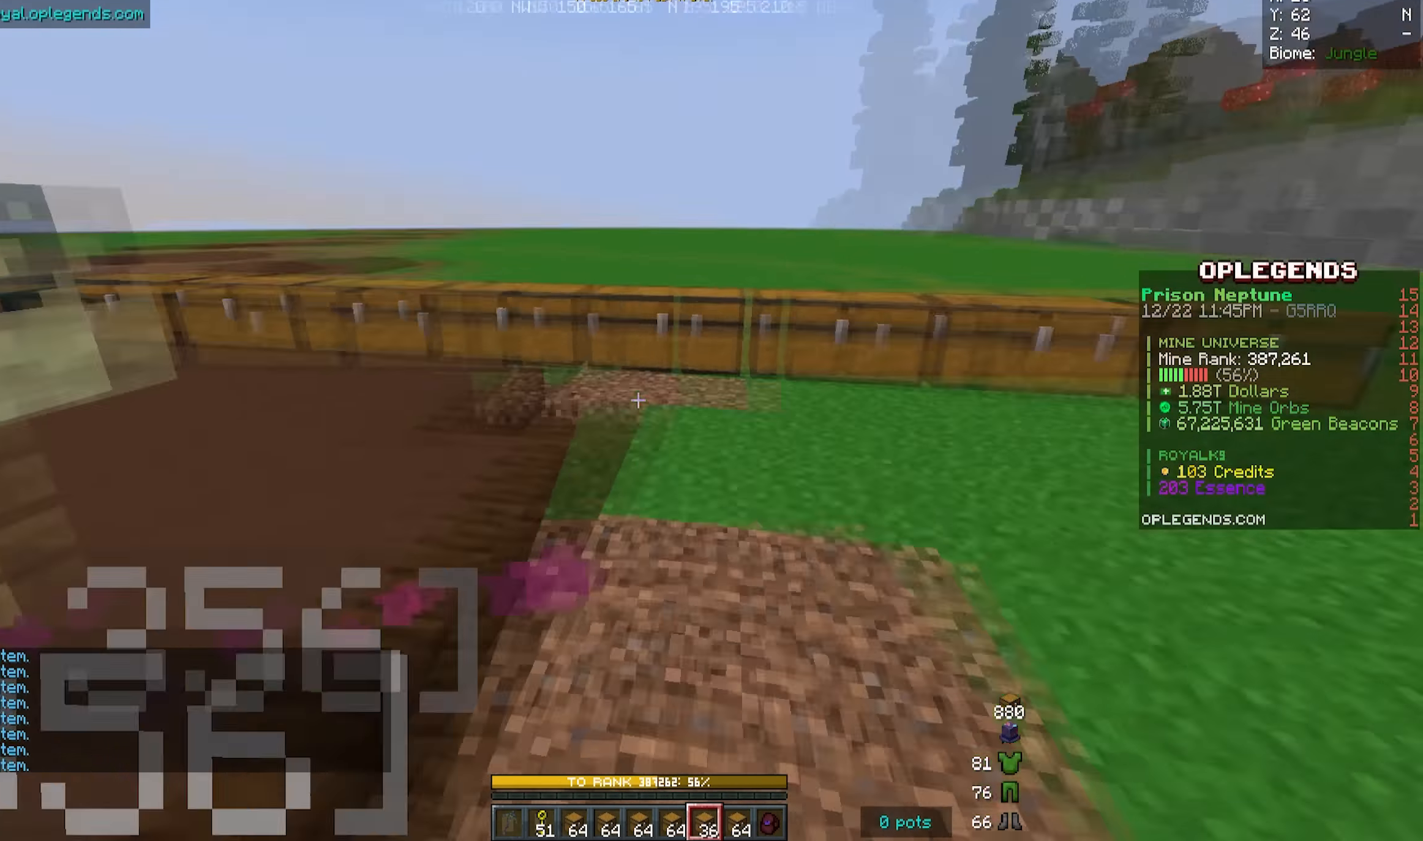
{"keys": ["s"], "mouse": [], "events": [[100, "s", "down"], [117, "d", "up"]]}
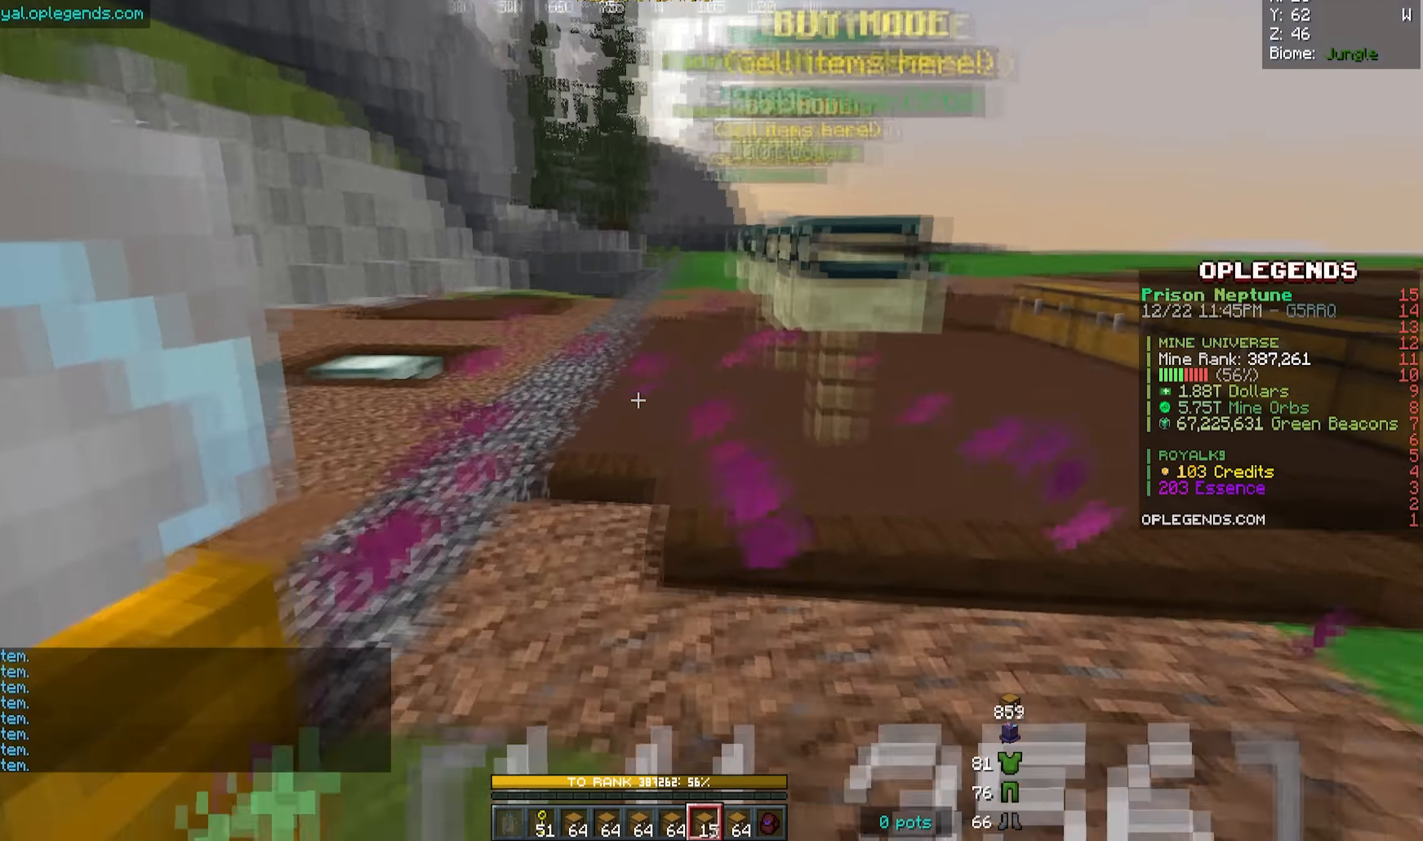
{"keys": ["s"], "mouse": [], "events": []}
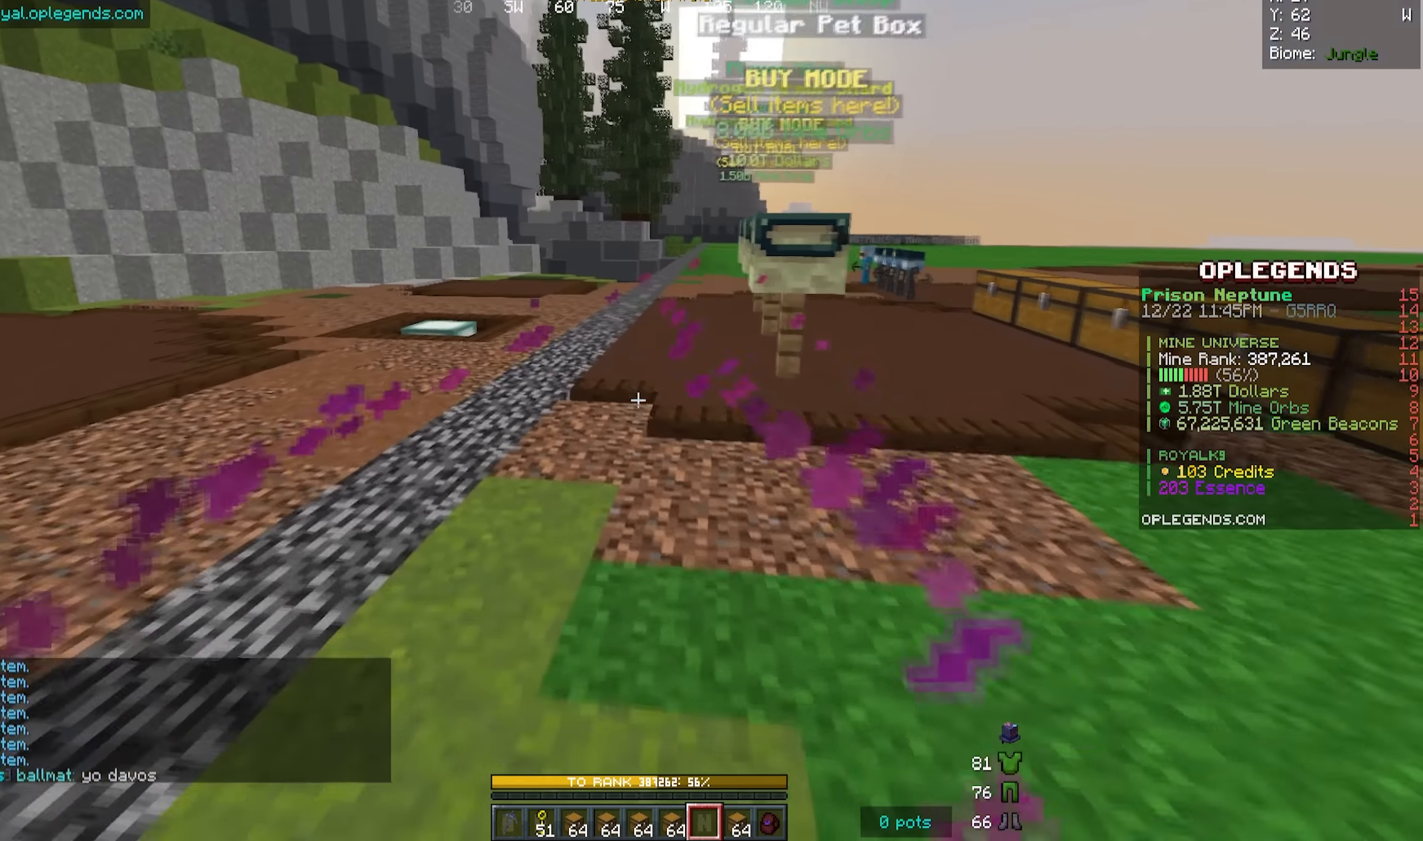
{"keys": [], "mouse": [], "events": [[283, "s", "up"]]}
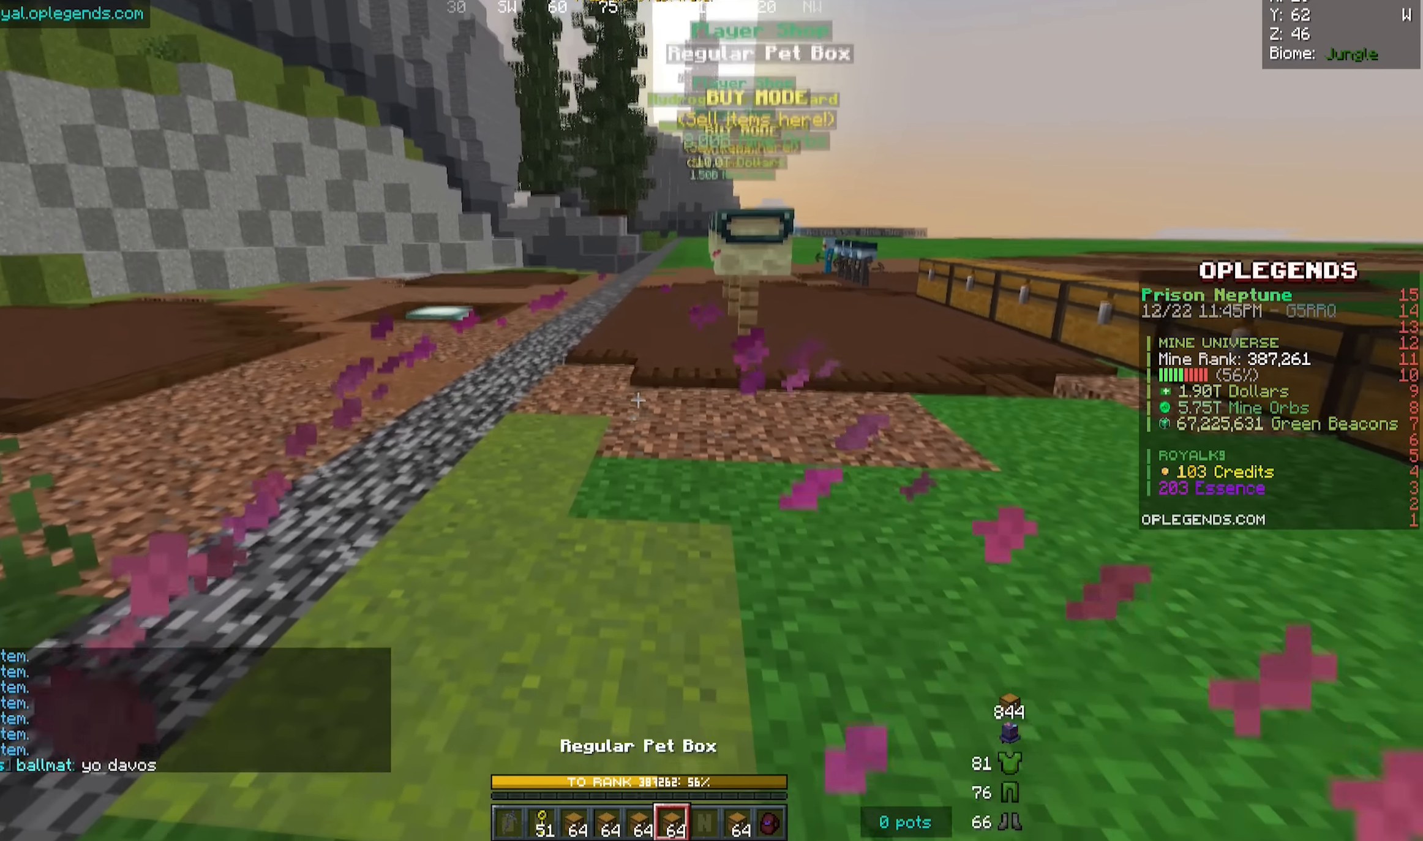
{"keys": [], "mouse": [], "events": [[300, "mouse_right", "down"], [467, "mouse_right", "up"]]}
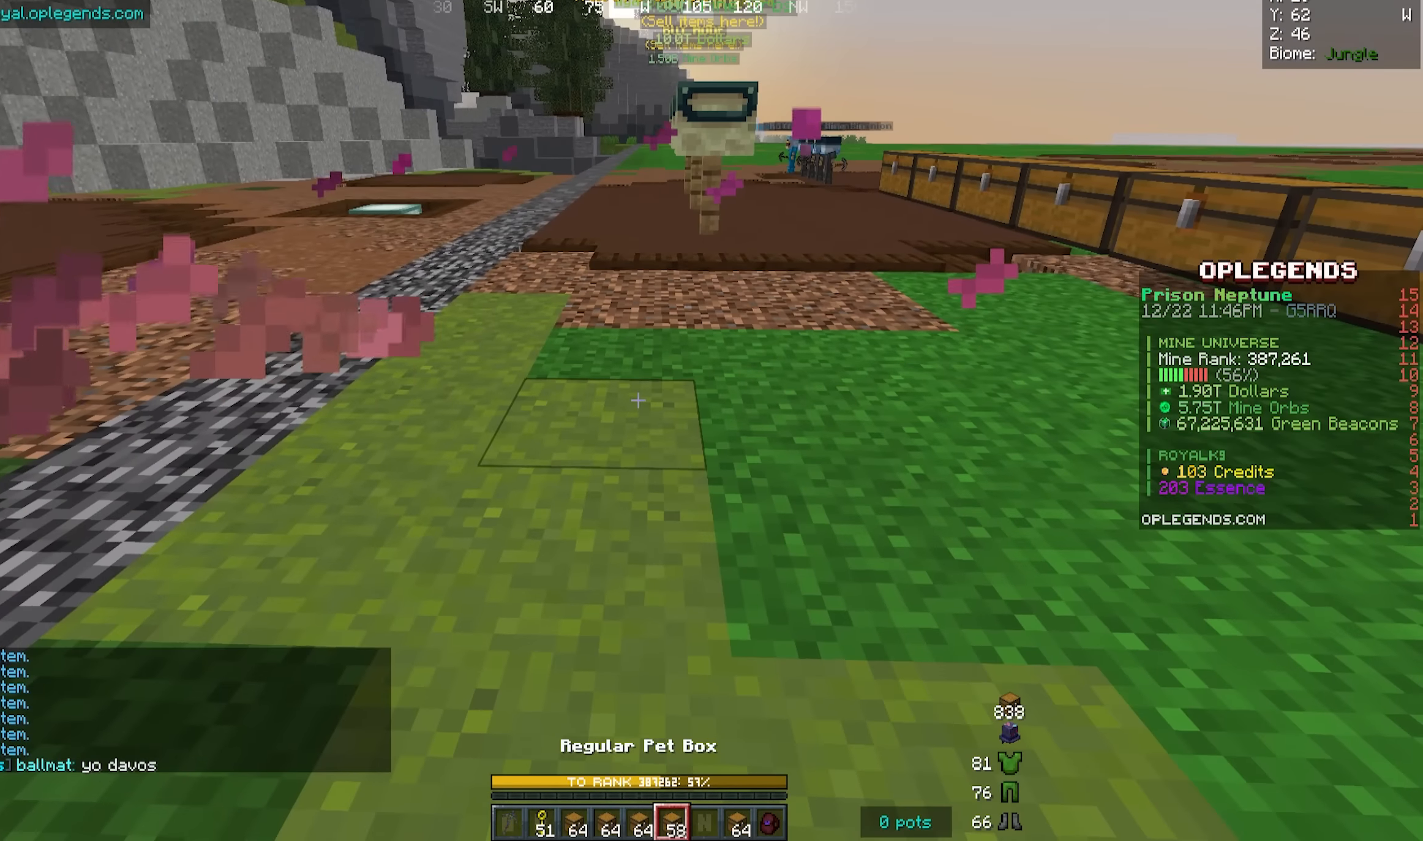
{"keys": [], "mouse": [], "events": []}
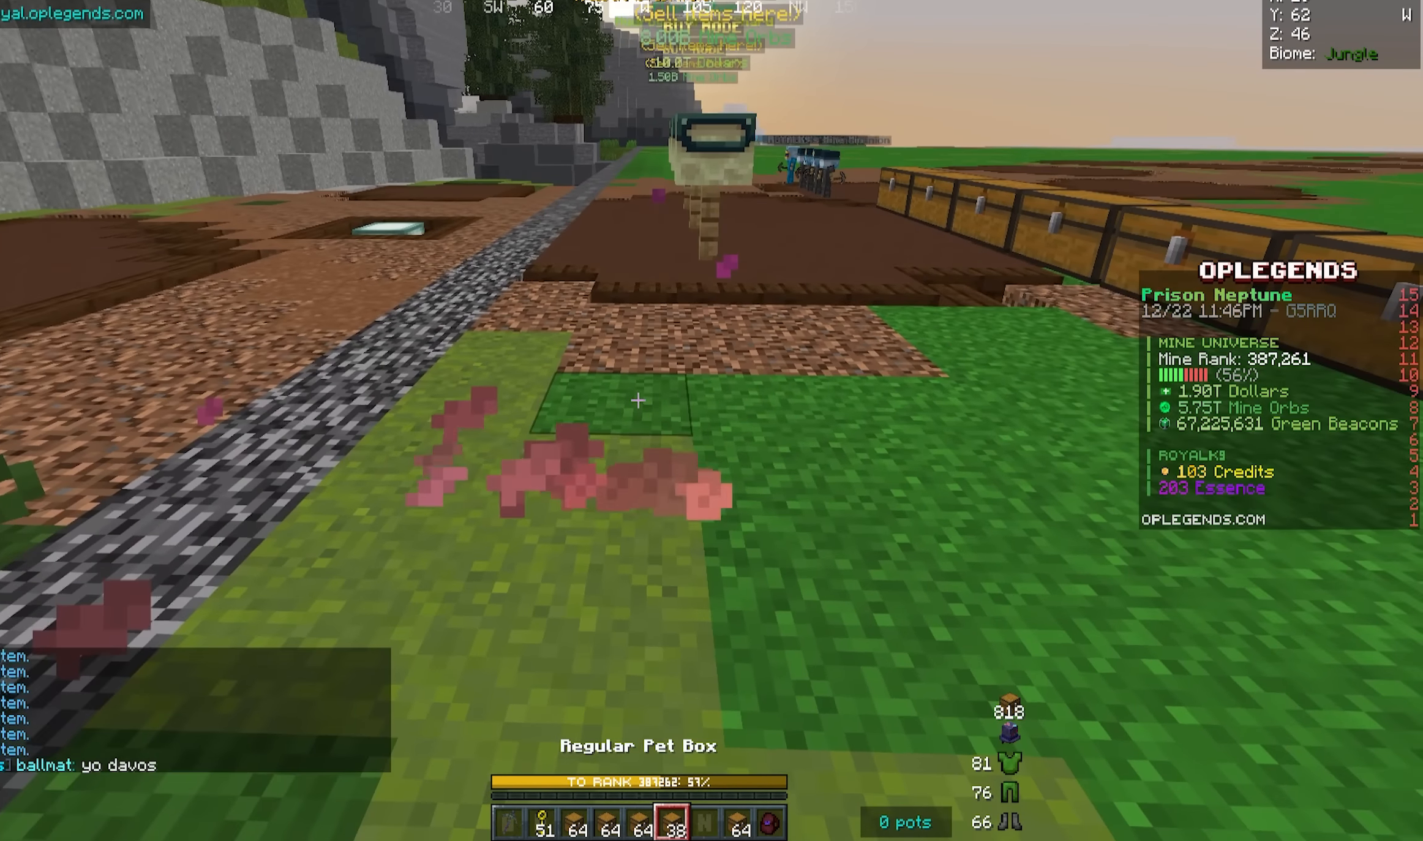
{"keys": [], "mouse": [], "events": []}
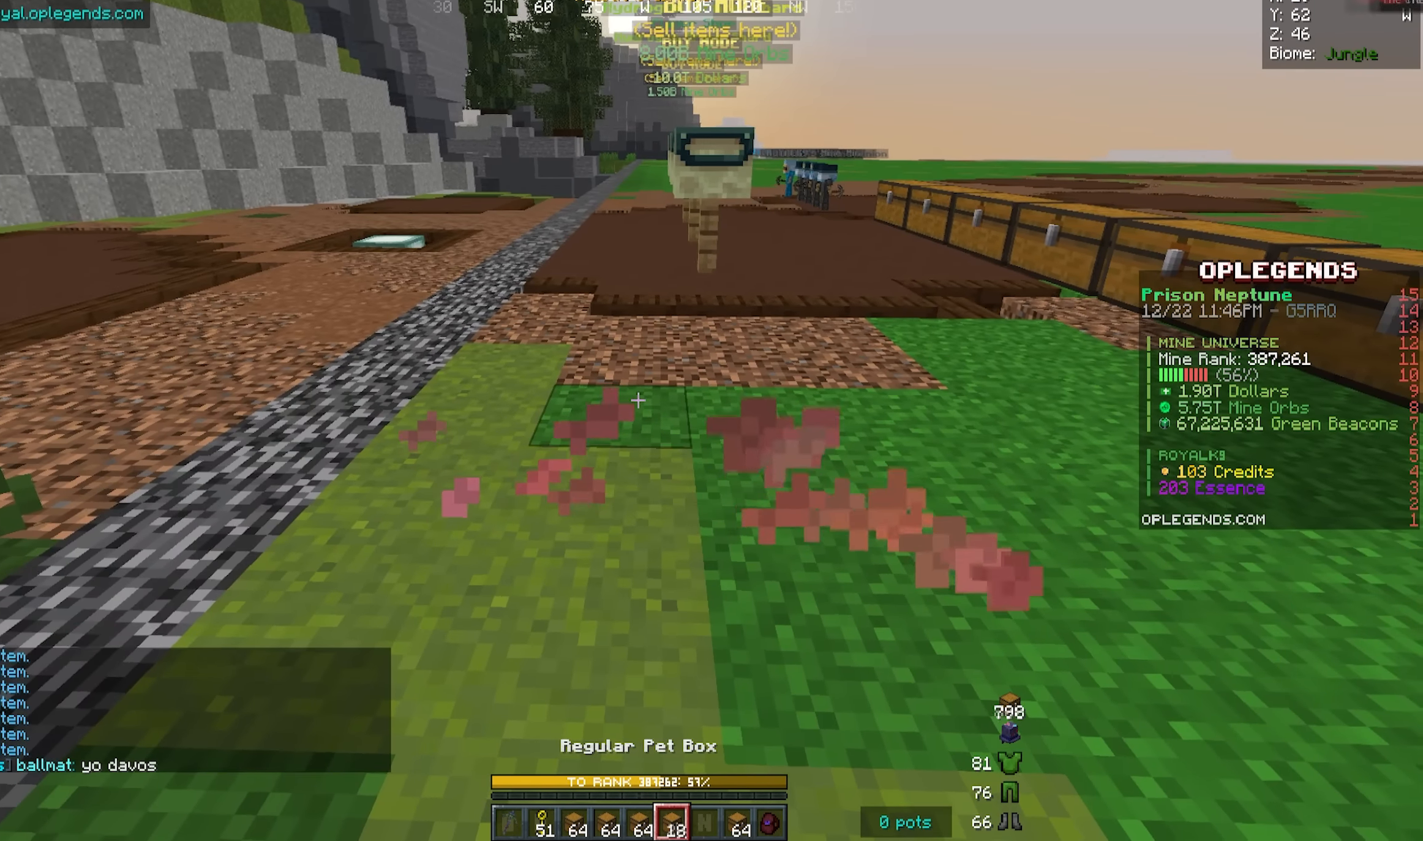
{"keys": [], "mouse": [], "events": []}
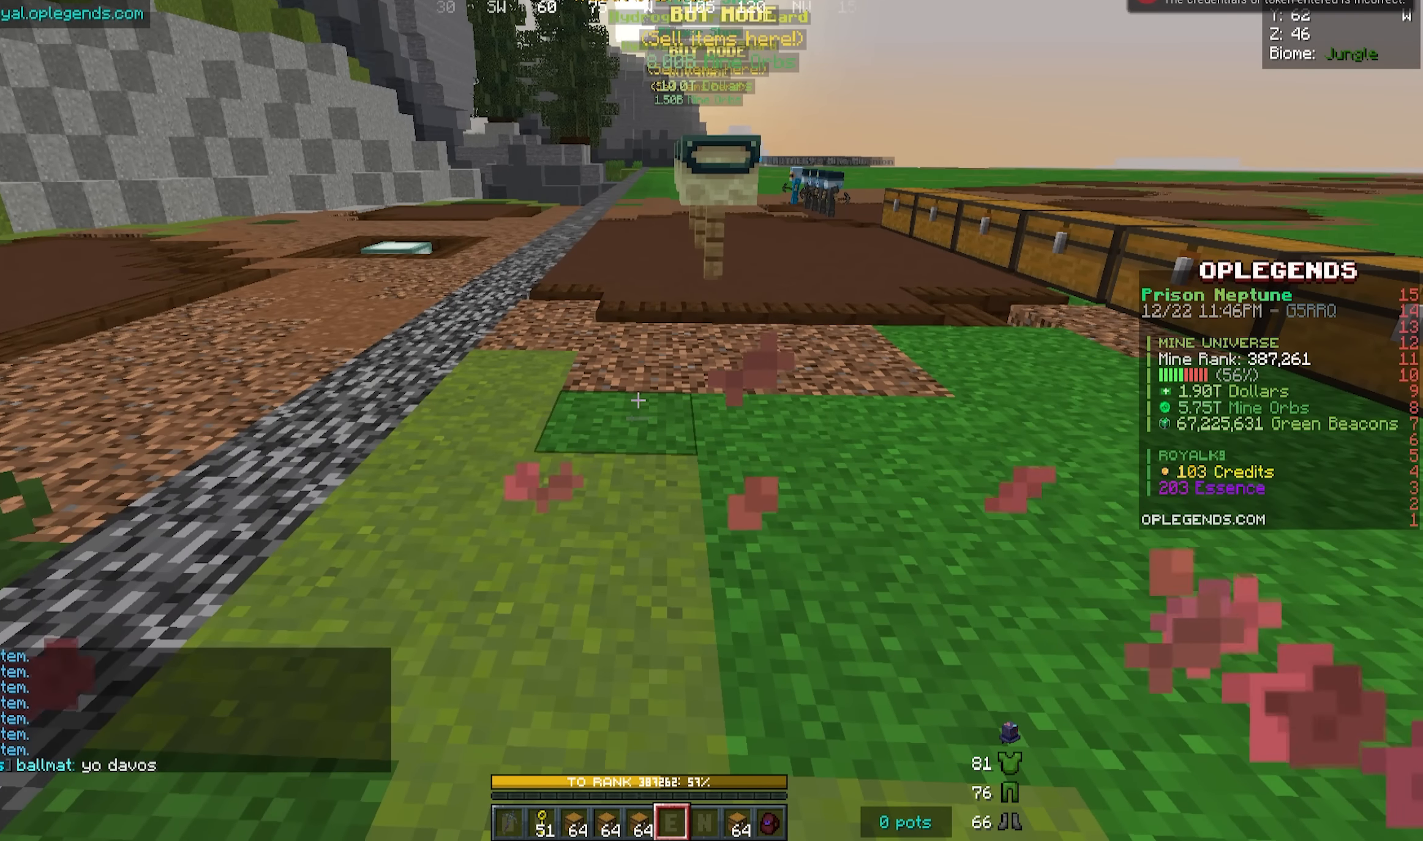
{"keys": [], "mouse": ["right"], "events": [[383, "mouse_right", "down"]]}
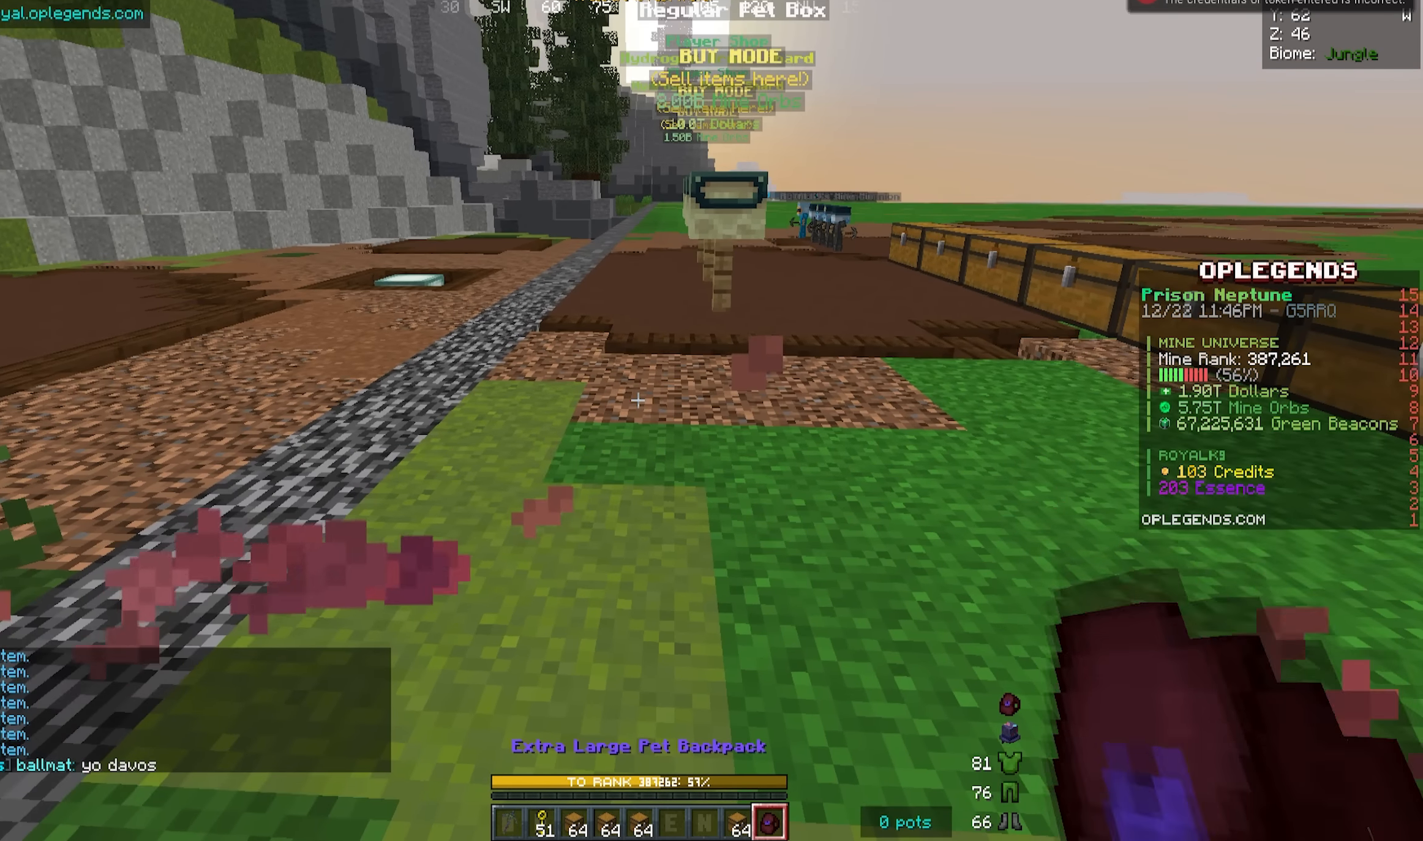
{"keys": [], "mouse": [], "events": [[83, "mouse_right", "up"], [283, "mouse_right", "down"], [450, "mouse_right", "up"]]}
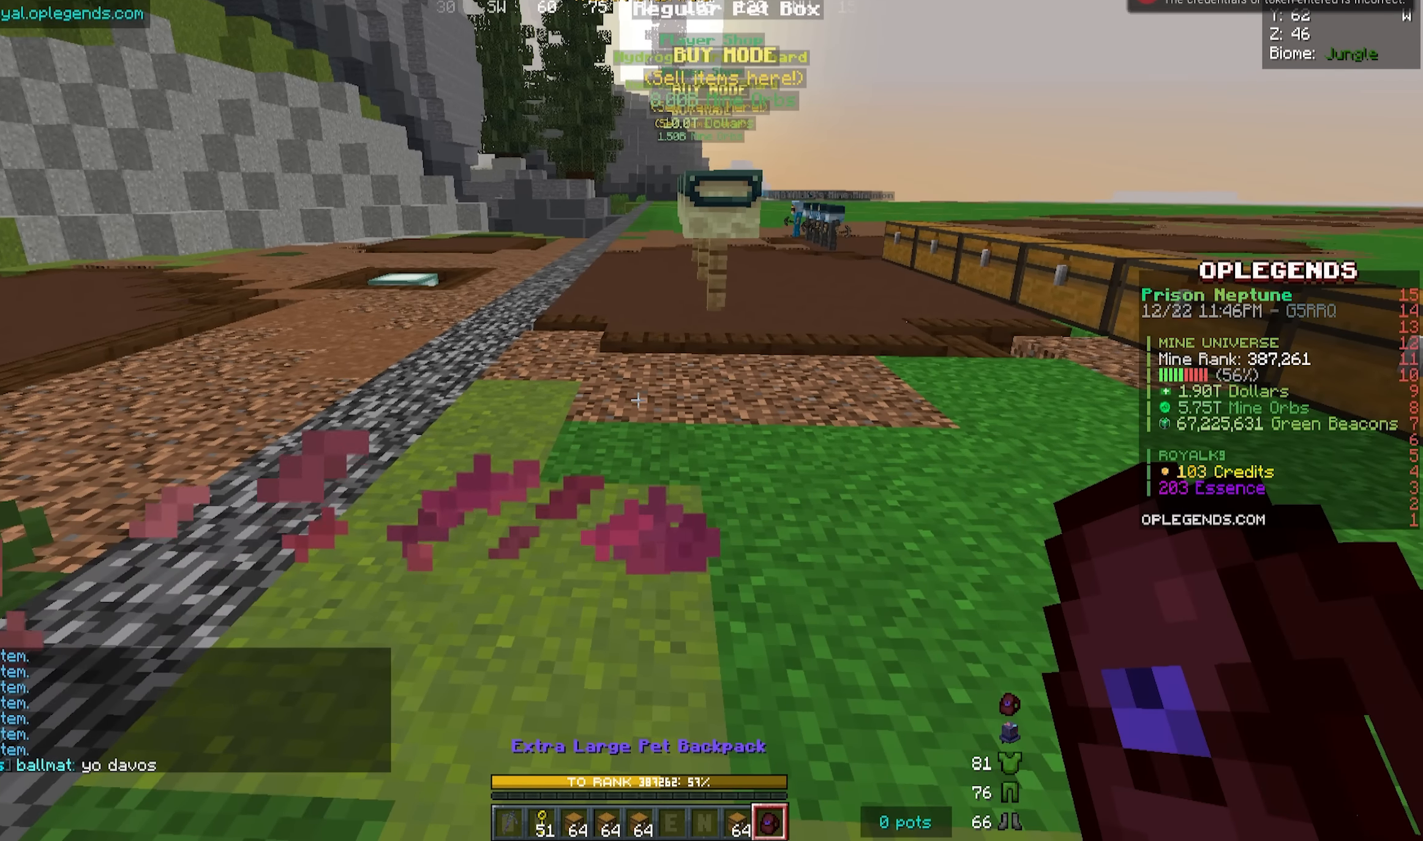
{"keys": [], "mouse": [], "events": []}
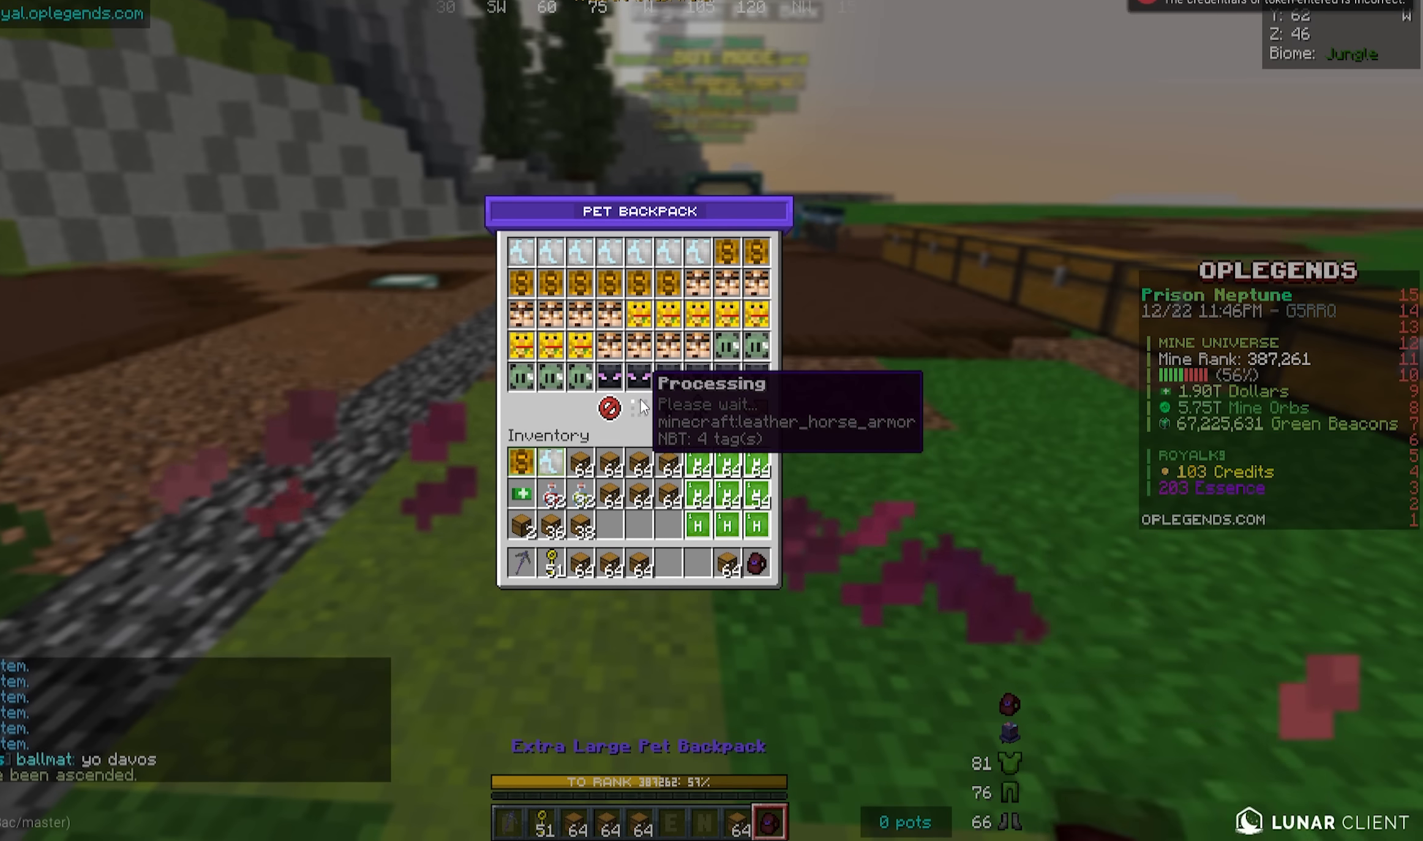
{"keys": [], "mouse": [], "events": []}
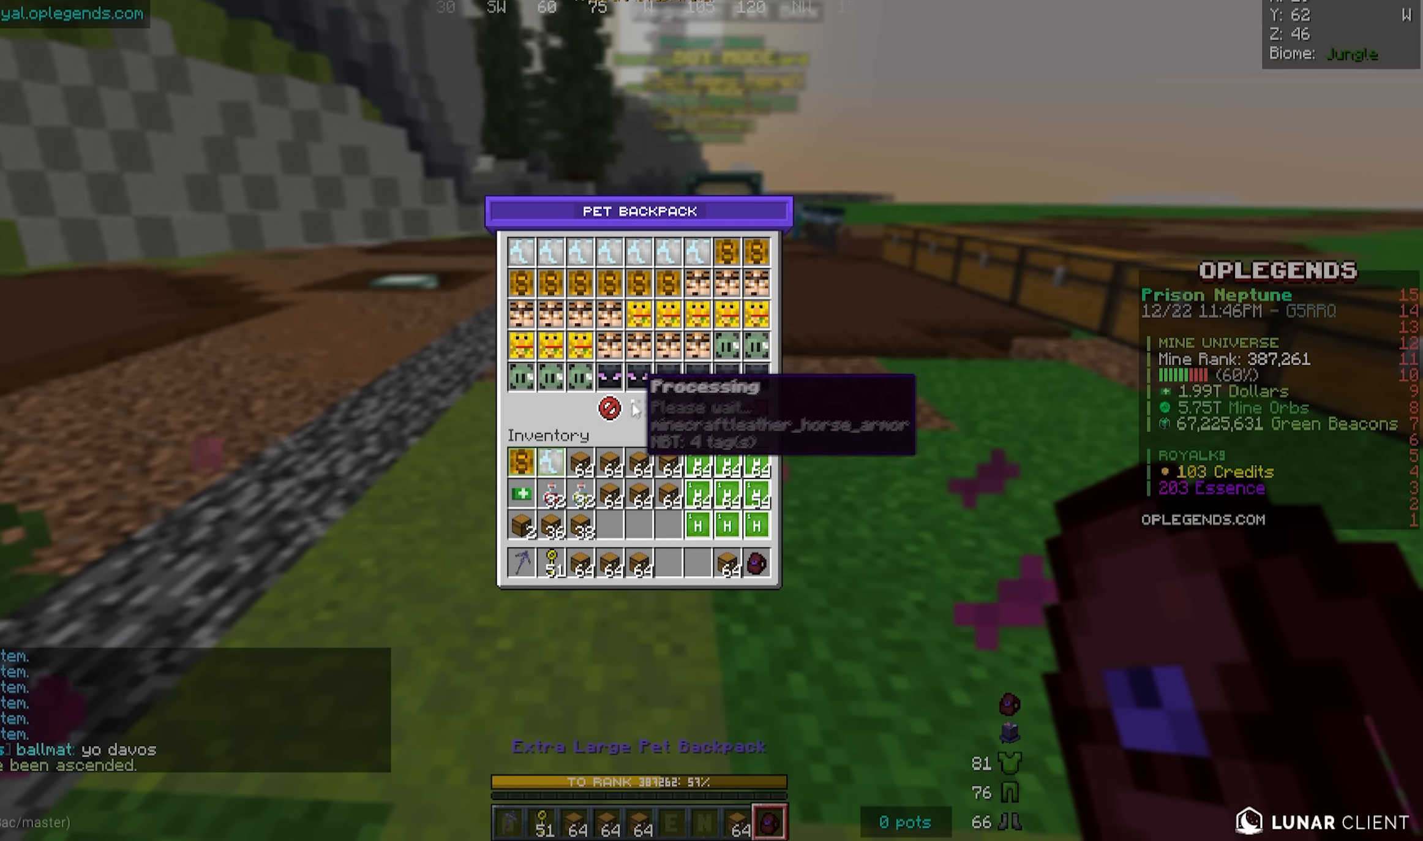
{"keys": [], "mouse": [], "events": []}
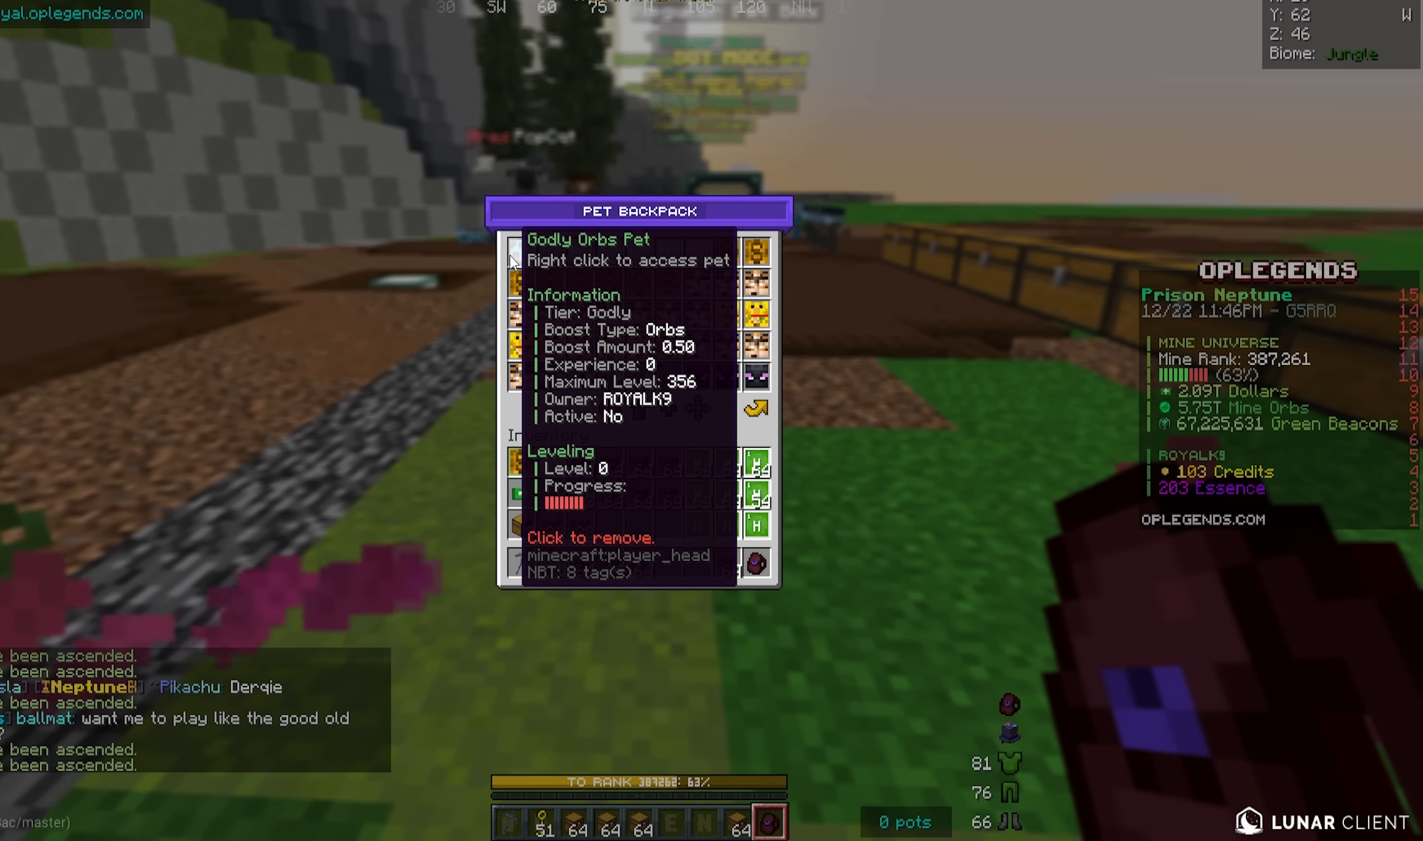
{"keys": [], "mouse": [], "events": []}